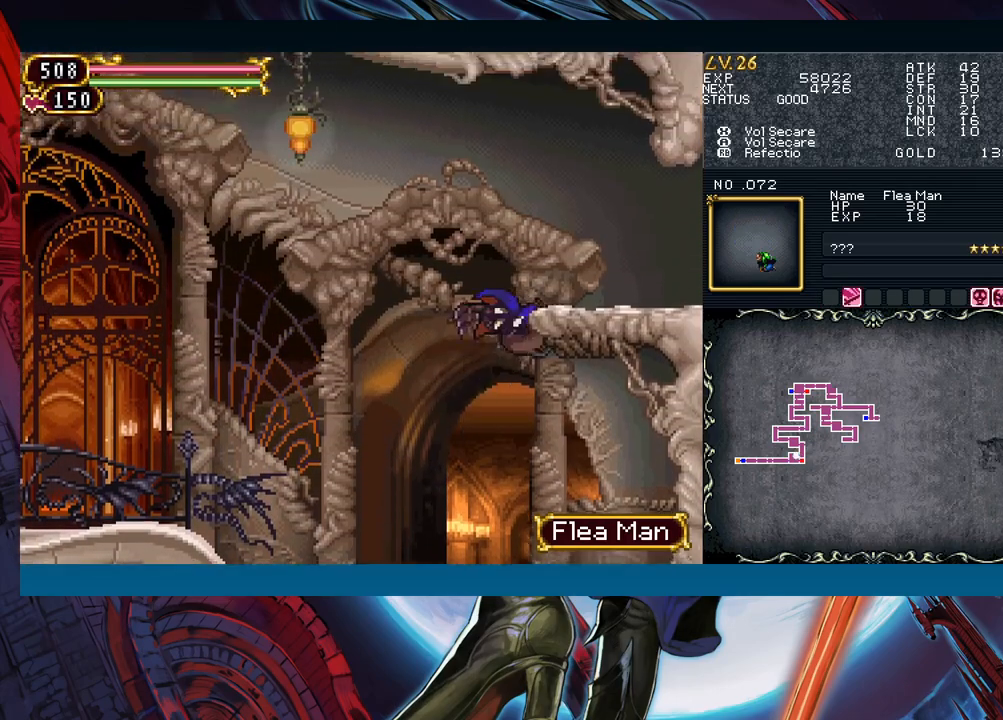
Gameplay with a controller (Xbox layout); each line is a JSON object with the inputs held at the frame after it. "events" lists button and stick changes between this image and that frame as [ms after this image, input, new state], when the widget could be followed in between. Not read: L2 L3 R2 R3 right_stick.
{"buttons": ["B"], "left_stick": "center", "events": [[233, "B", "up"], [417, "left_stick", "left"], [483, "B", "down"], [483, "left_stick", "center"]]}
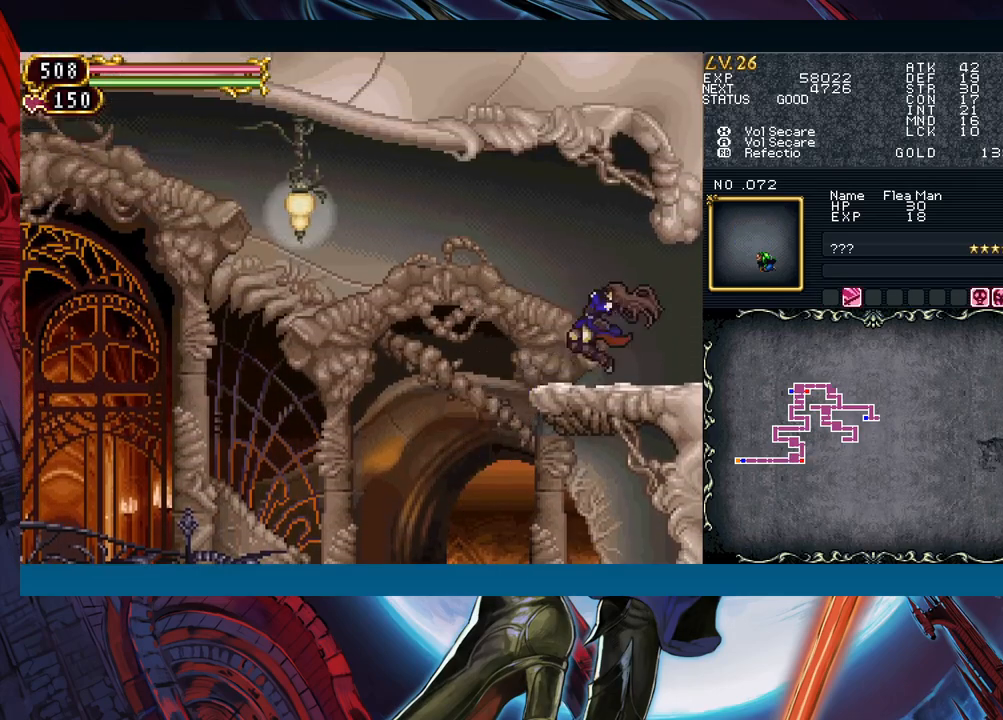
{"buttons": [], "left_stick": "right", "events": [[17, "B", "up"], [17, "left_stick", "right"], [200, "left_stick", "left"], [250, "B", "down"], [283, "B", "up"], [283, "left_stick", "right"]]}
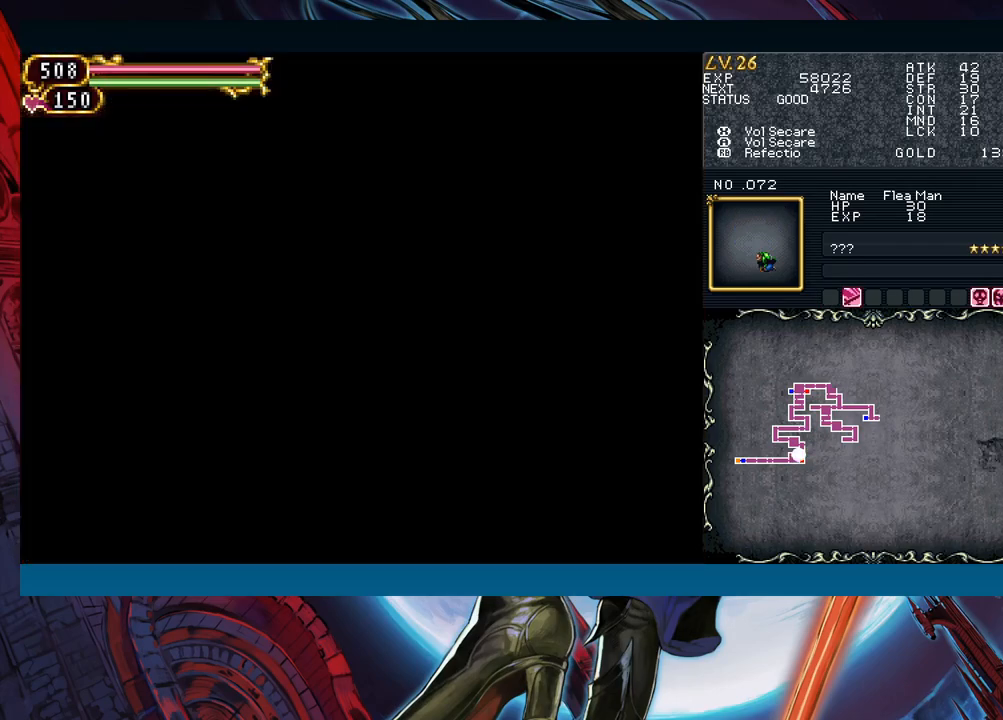
{"buttons": [], "left_stick": "down-right", "events": [[200, "left_stick", "left"], [267, "B", "down"], [283, "left_stick", "down-right"], [317, "B", "up"]]}
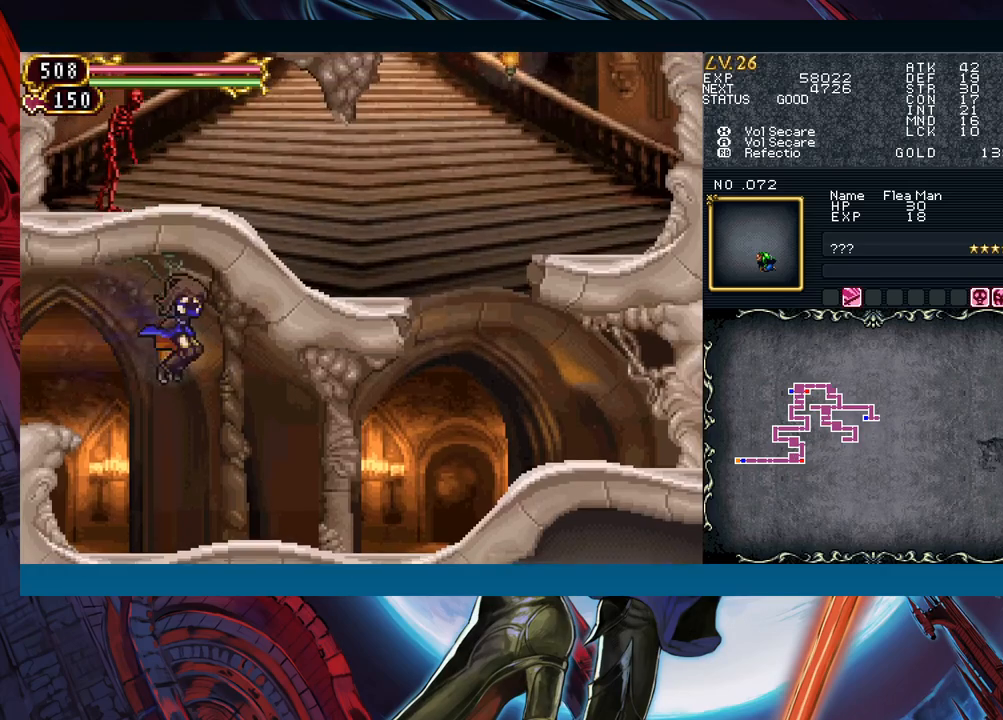
{"buttons": [], "left_stick": "down-right", "events": [[283, "left_stick", "left"], [333, "B", "down"], [350, "left_stick", "down-right"], [383, "B", "up"]]}
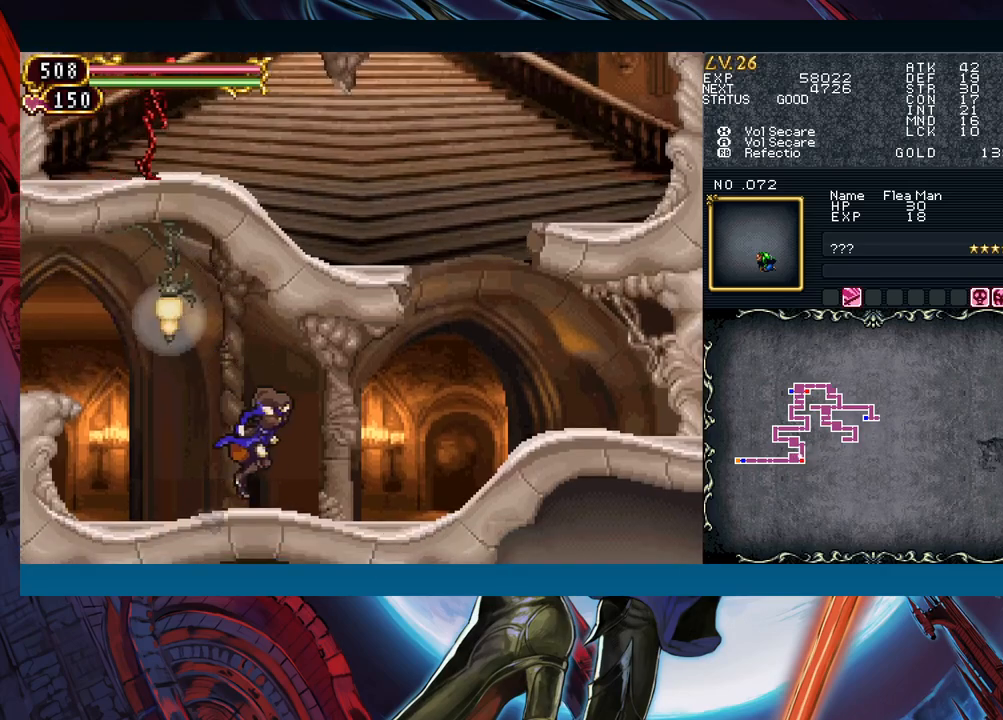
{"buttons": ["B"], "left_stick": "down-right", "events": [[100, "left_stick", "left"], [167, "B", "down"], [183, "B", "up"], [183, "left_stick", "down-right"], [417, "left_stick", "left"], [483, "B", "down"], [500, "left_stick", "down-right"]]}
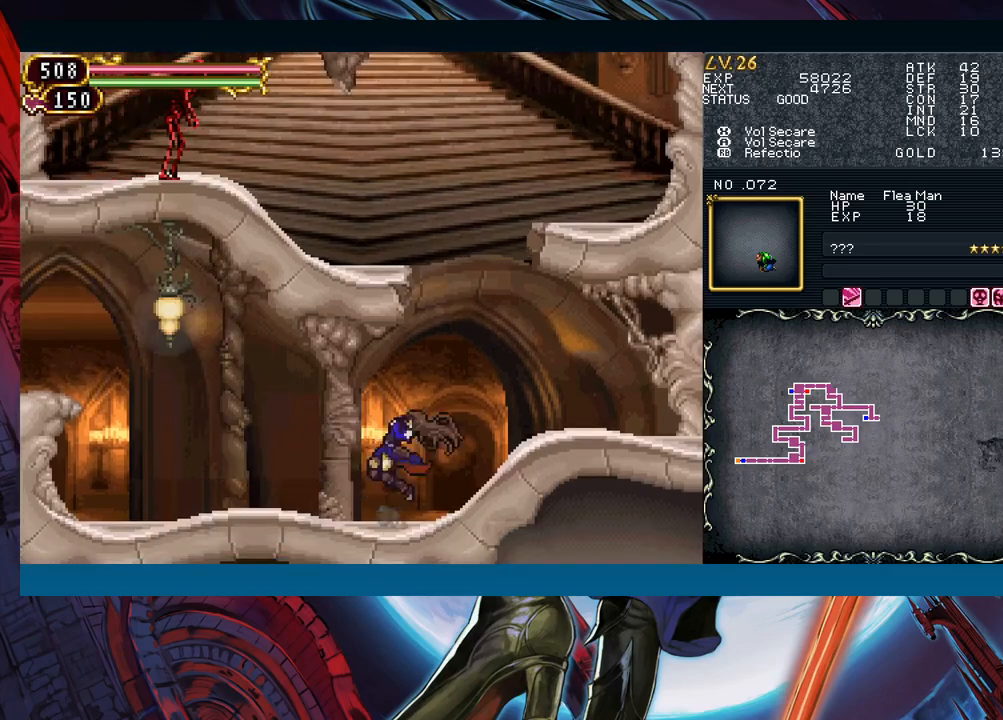
{"buttons": [], "left_stick": "left", "events": [[33, "B", "up"], [267, "B", "down"], [300, "left_stick", "center"], [367, "left_stick", "left"], [500, "B", "up"]]}
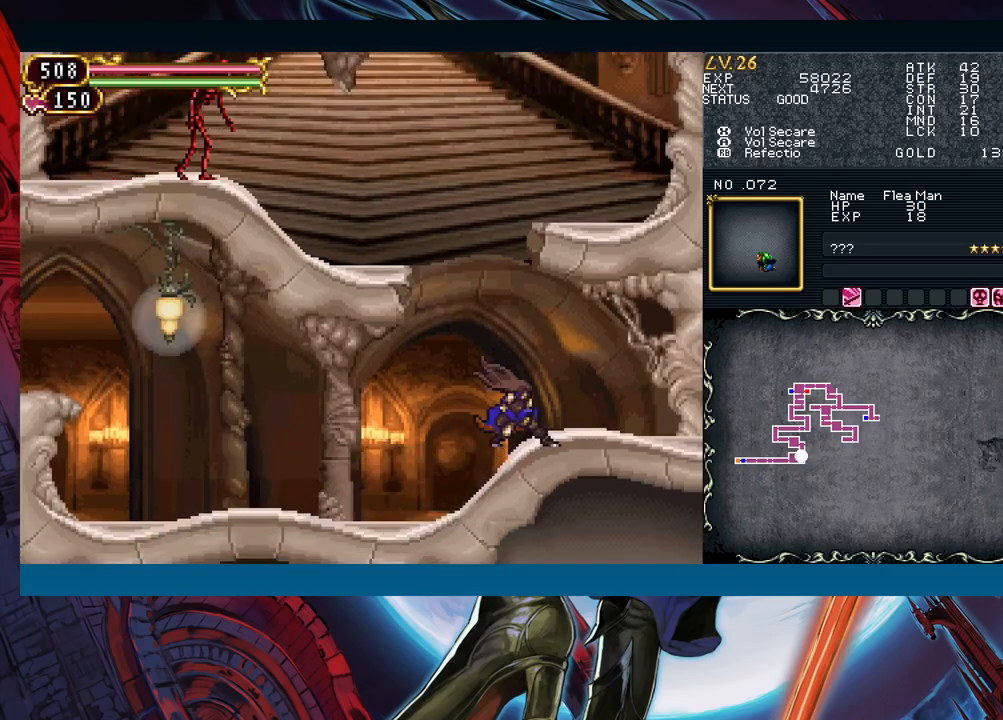
{"buttons": ["B"], "left_stick": "left", "events": [[183, "left_stick", "center"], [250, "B", "down"], [317, "left_stick", "left"], [433, "B", "up"], [500, "B", "down"]]}
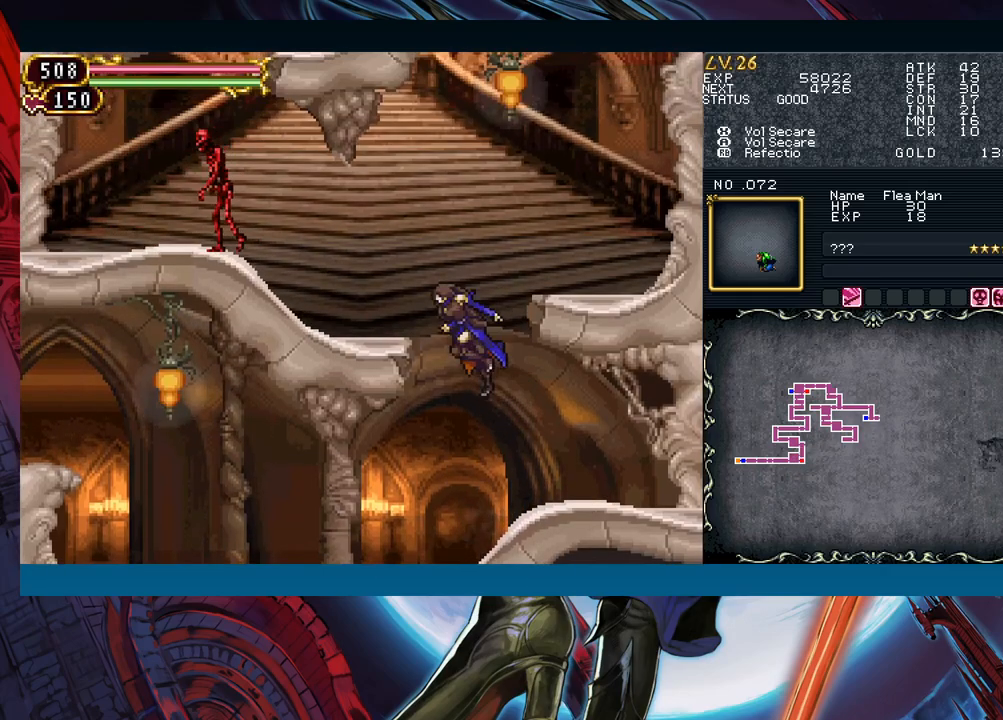
{"buttons": ["X"], "left_stick": "left", "events": [[167, "A", "down"], [283, "A", "up"], [300, "B", "up"], [417, "X", "down"]]}
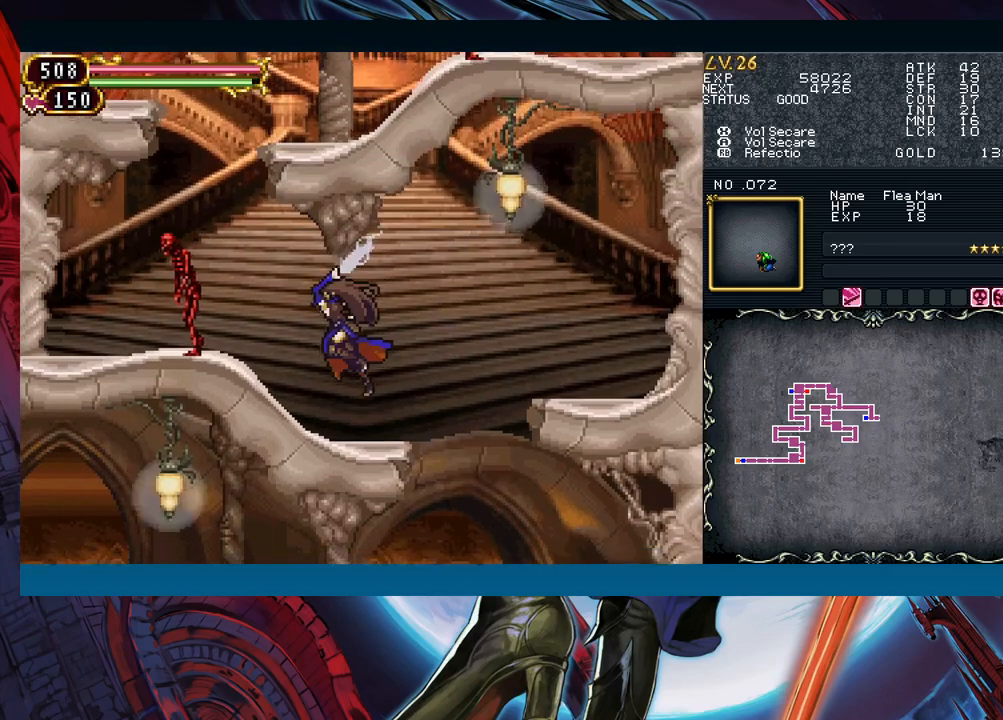
{"buttons": [], "left_stick": "left", "events": [[17, "X", "up"], [167, "B", "down"], [233, "A", "down"], [250, "B", "up"], [333, "A", "up"], [383, "left_stick", "center"], [500, "left_stick", "left"]]}
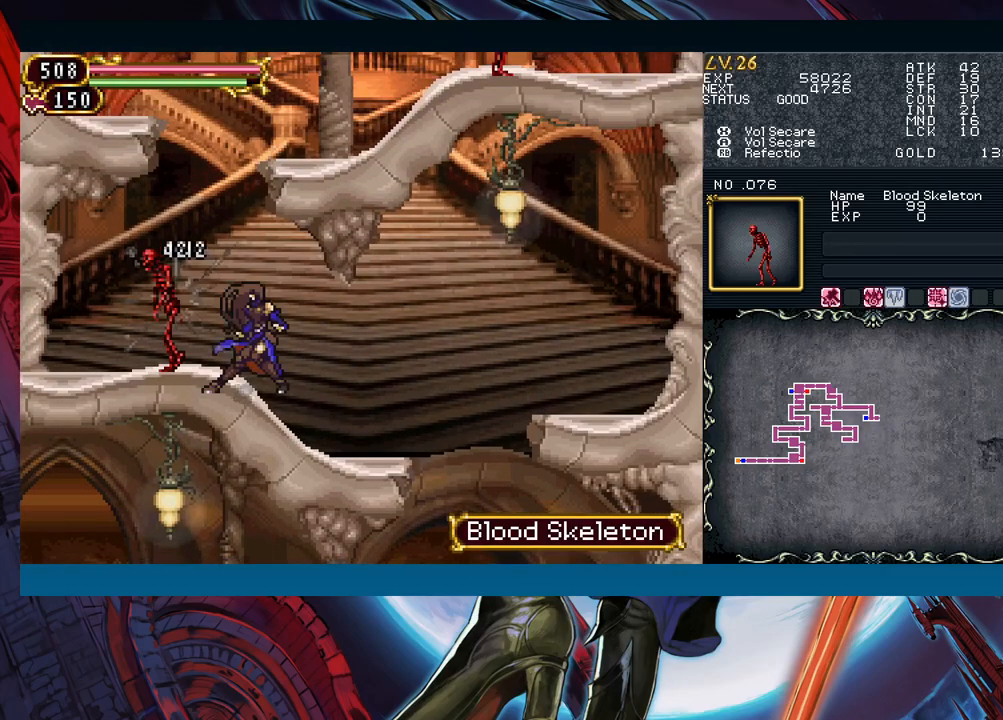
{"buttons": ["B"], "left_stick": "right", "events": [[67, "B", "down"], [183, "left_stick", "center"], [300, "B", "up"], [317, "left_stick", "right"], [333, "B", "down"]]}
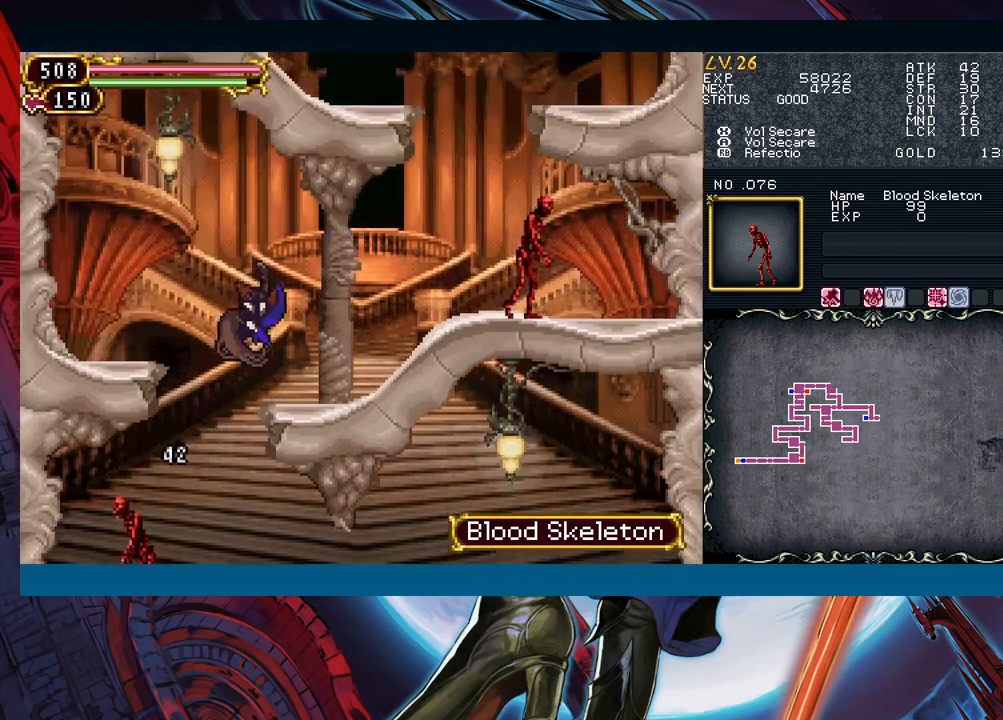
{"buttons": [], "left_stick": "right", "events": [[33, "B", "up"], [283, "left_stick", "left"], [350, "B", "down"], [367, "left_stick", "right"], [417, "B", "up"]]}
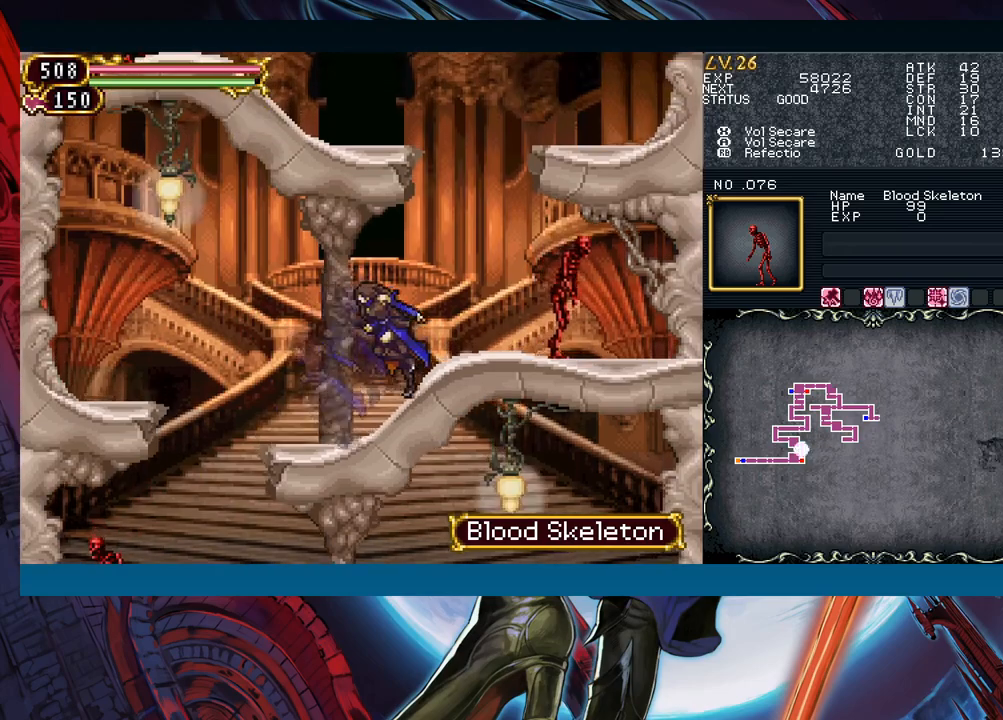
{"buttons": ["B"], "left_stick": "left", "events": [[33, "left_stick", "up-left"], [117, "B", "down"], [117, "left_stick", "right"], [167, "B", "up"], [383, "B", "down"], [400, "left_stick", "center"], [450, "left_stick", "left"]]}
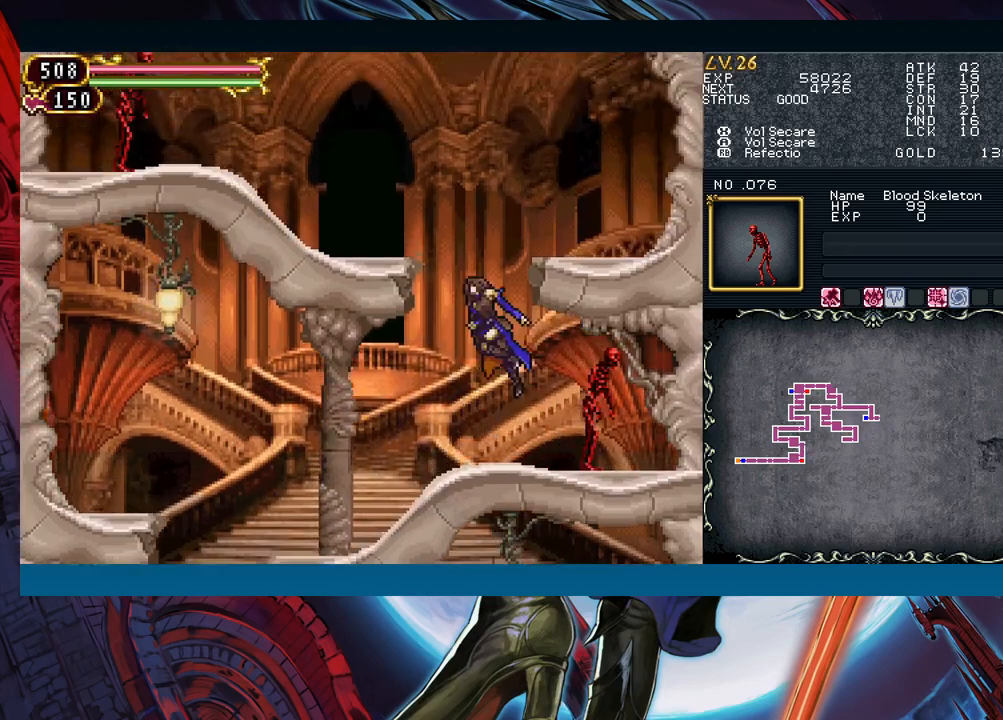
{"buttons": [], "left_stick": "left", "events": [[100, "B", "up"], [150, "B", "down"], [383, "B", "up"]]}
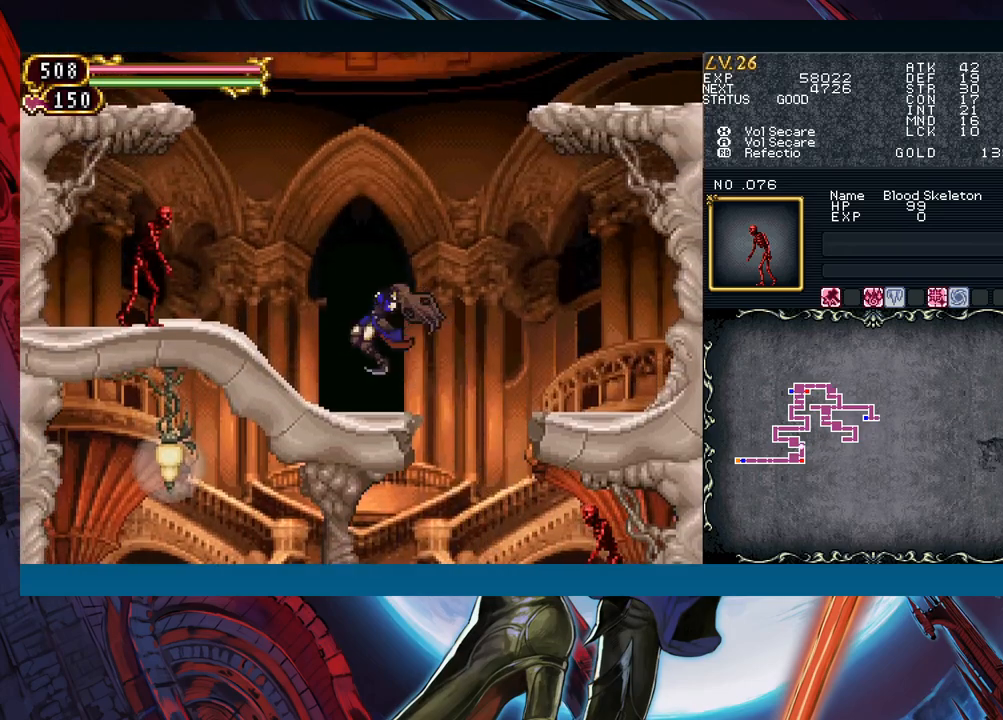
{"buttons": ["X"], "left_stick": "center", "events": [[133, "A", "down"], [133, "B", "down"], [233, "B", "up"], [267, "B", "down"], [300, "A", "up"], [300, "B", "up"], [383, "left_stick", "center"], [400, "X", "down"]]}
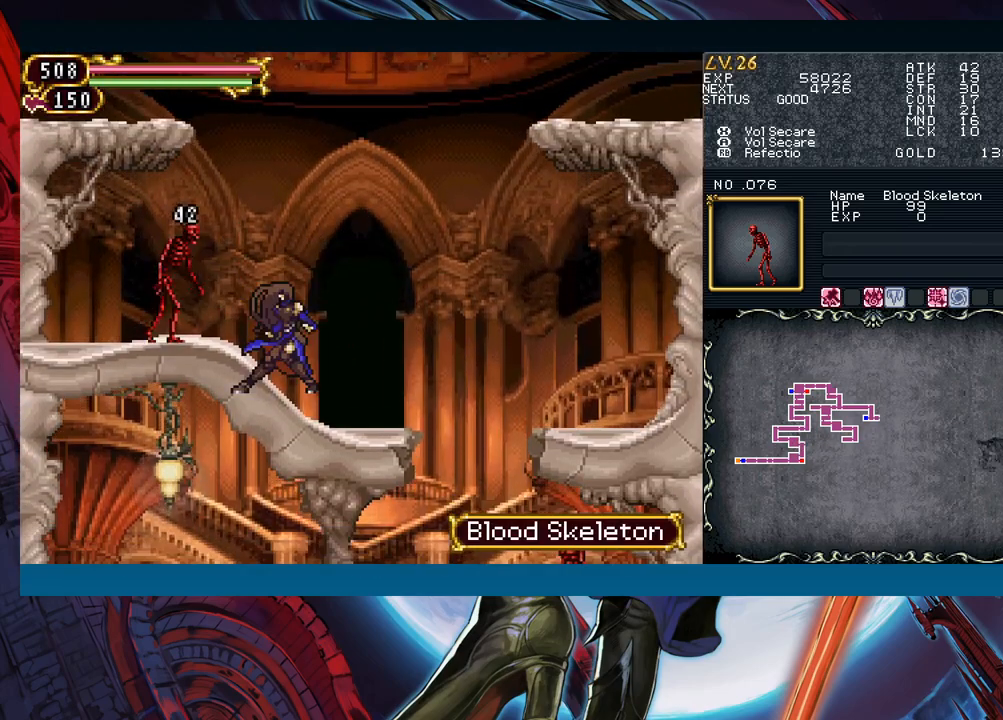
{"buttons": [], "left_stick": "center", "events": [[17, "X", "up"], [150, "A", "down"], [267, "A", "up"], [417, "X", "down"], [500, "X", "up"]]}
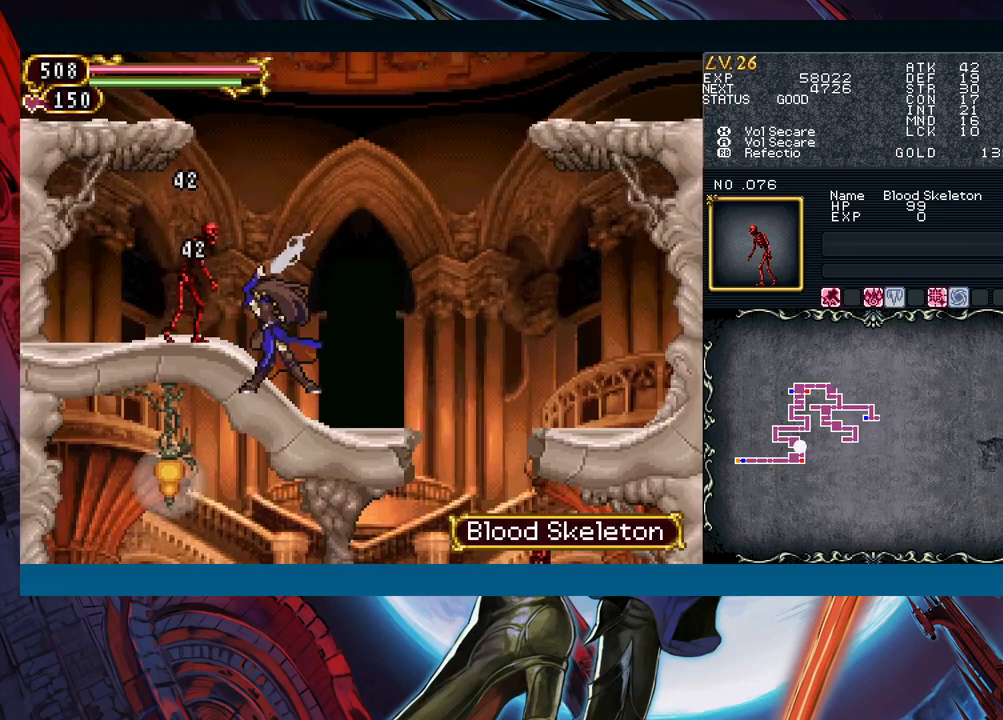
{"buttons": ["B"], "left_stick": "center", "events": [[283, "B", "down"]]}
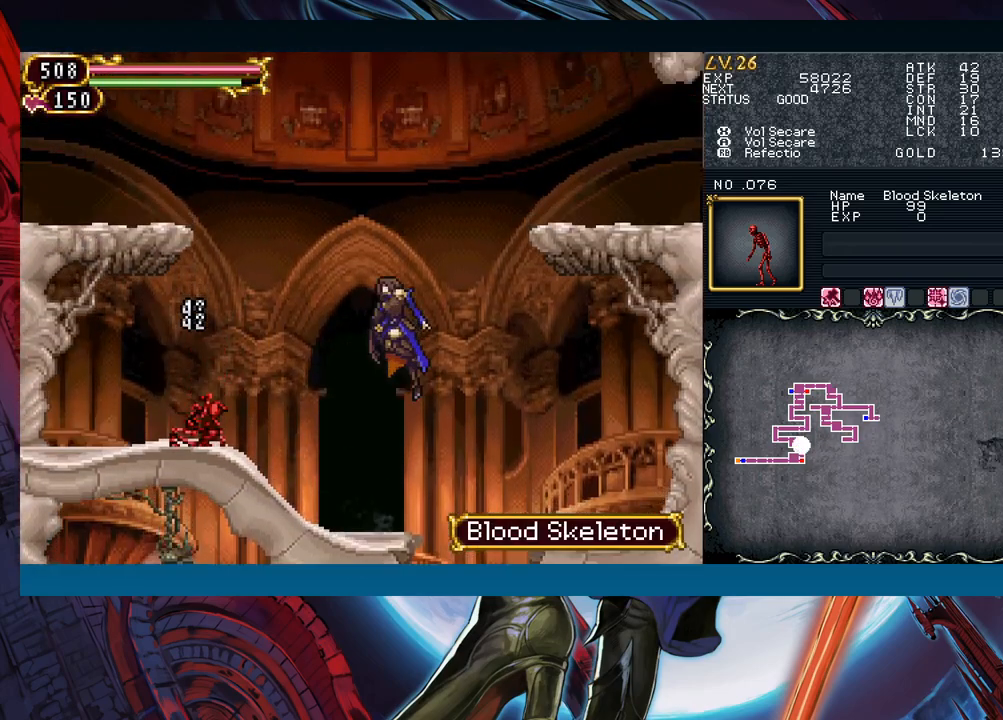
{"buttons": ["B"], "left_stick": "right", "events": [[50, "left_stick", "right"], [167, "B", "up"], [233, "B", "down"]]}
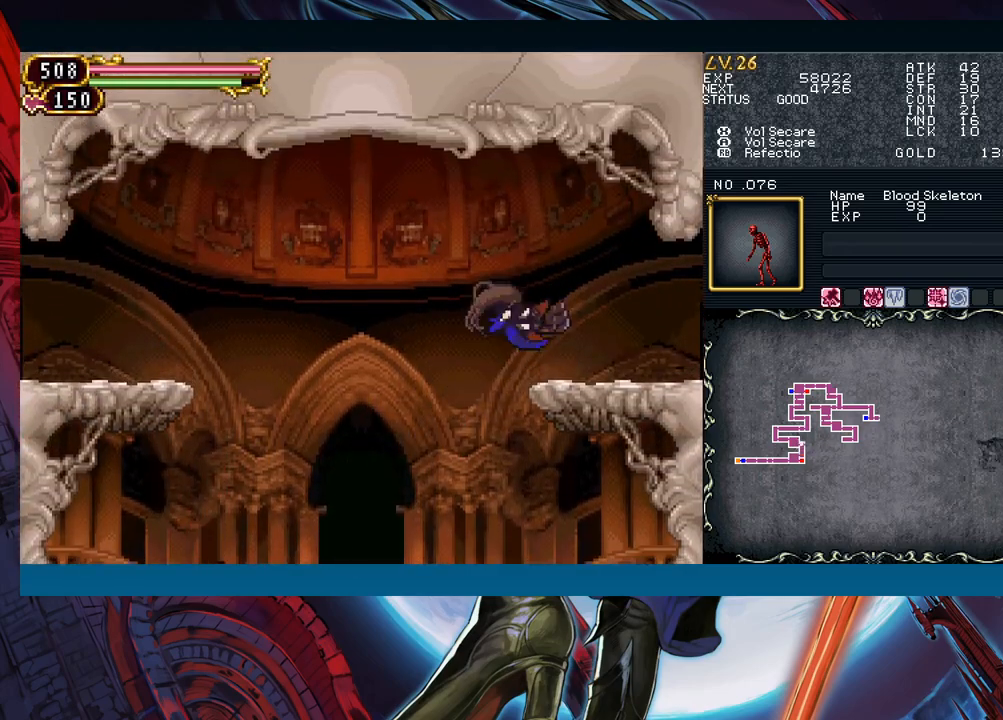
{"buttons": [], "left_stick": "down-right", "events": [[83, "B", "up"], [250, "left_stick", "left"], [300, "B", "down"], [333, "B", "up"], [333, "left_stick", "down-right"]]}
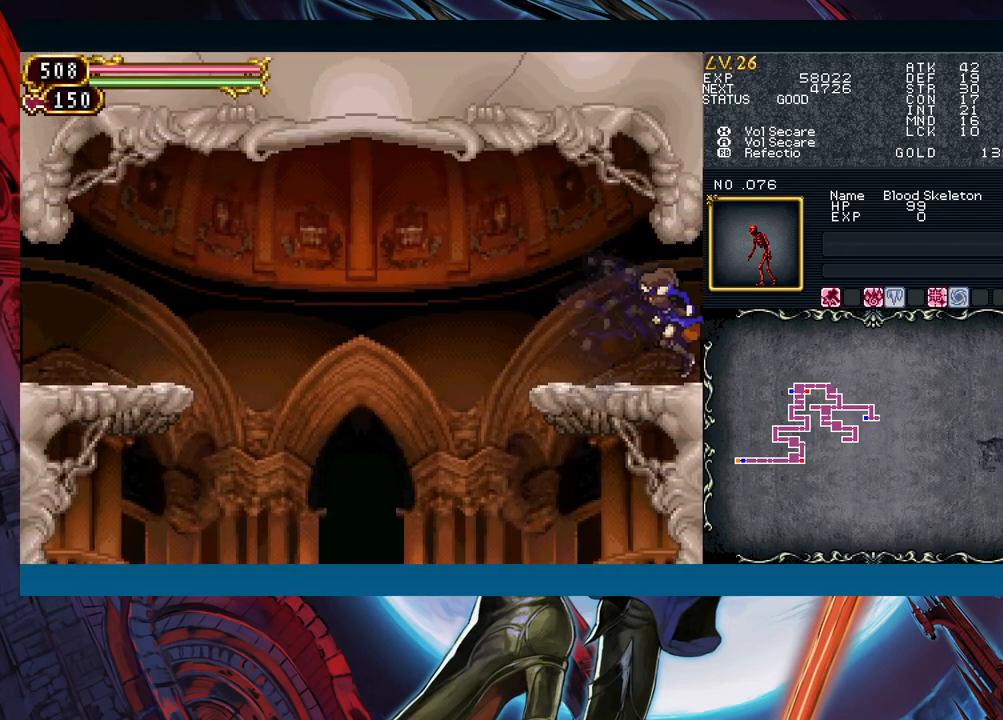
{"buttons": [], "left_stick": "right", "events": [[50, "left_stick", "left"], [100, "B", "down"], [150, "B", "up"], [150, "left_stick", "right"]]}
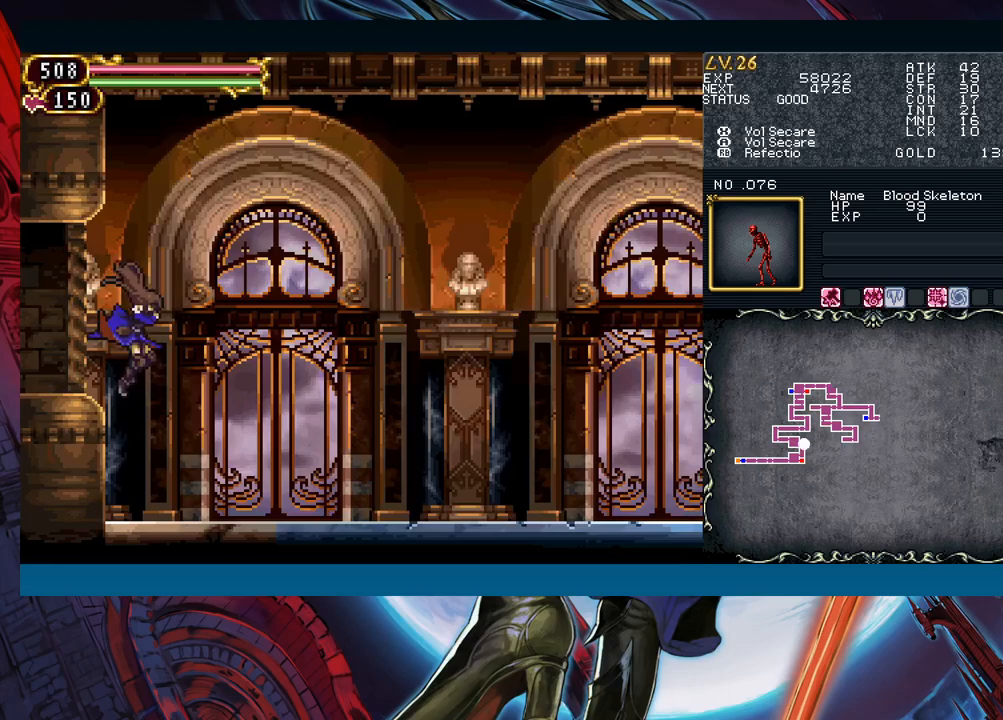
{"buttons": [], "left_stick": "right", "events": [[317, "left_stick", "left"], [367, "B", "down"], [400, "B", "up"], [417, "left_stick", "right"]]}
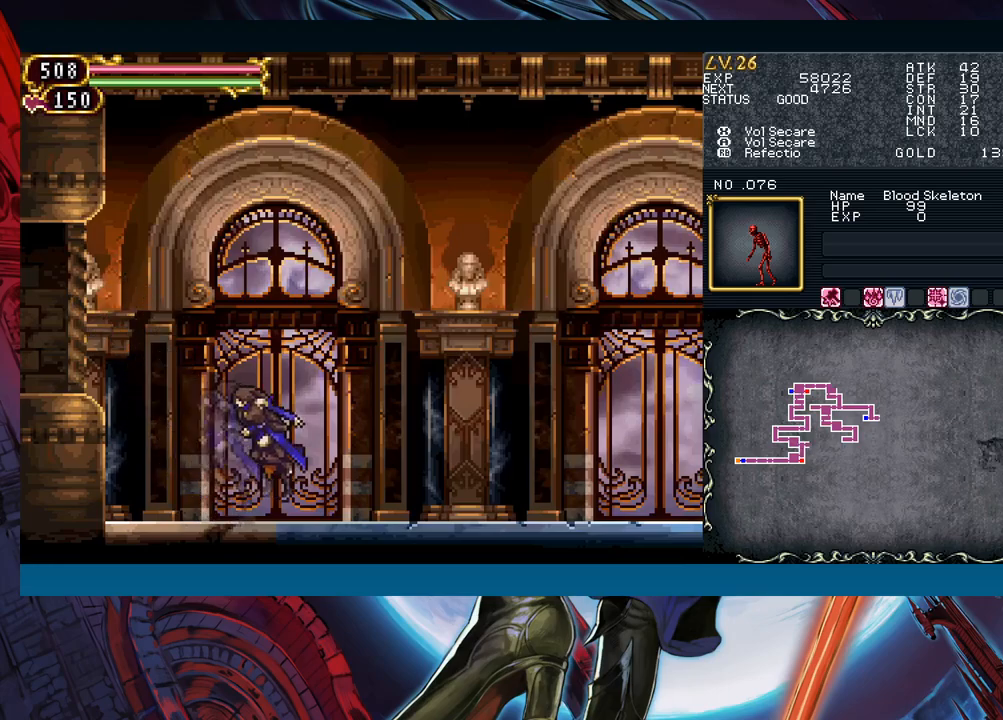
{"buttons": ["B"], "left_stick": "center", "events": [[133, "left_stick", "left"], [183, "B", "down"], [217, "B", "up"], [217, "left_stick", "down-right"], [433, "left_stick", "left"], [483, "B", "down"], [500, "left_stick", "center"]]}
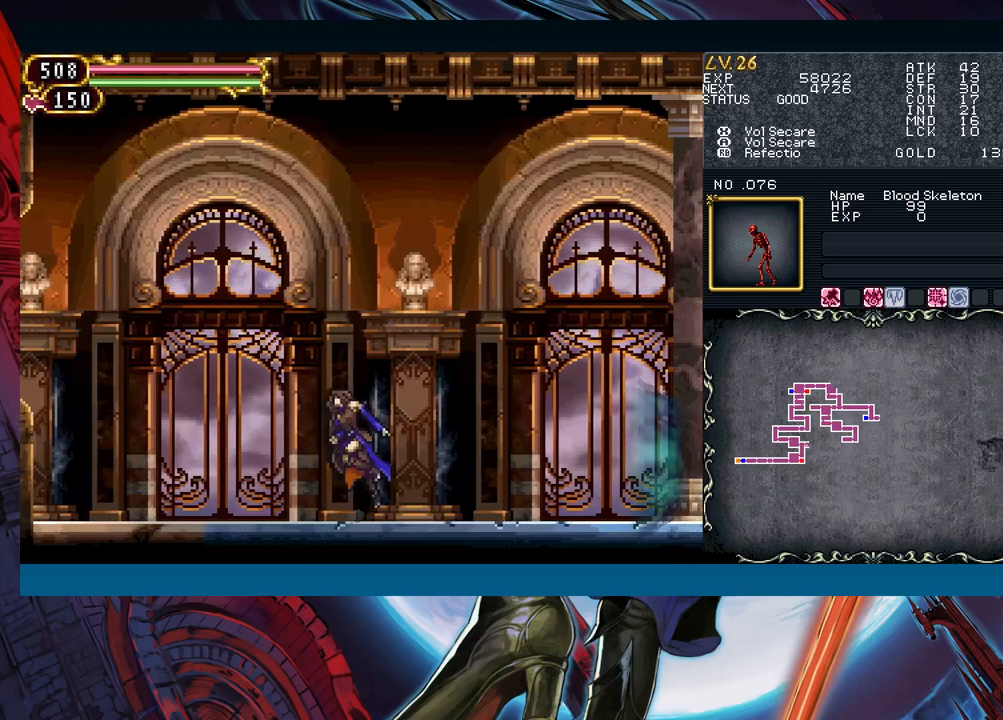
{"buttons": [], "left_stick": "right", "events": [[17, "B", "up"], [17, "left_stick", "right"]]}
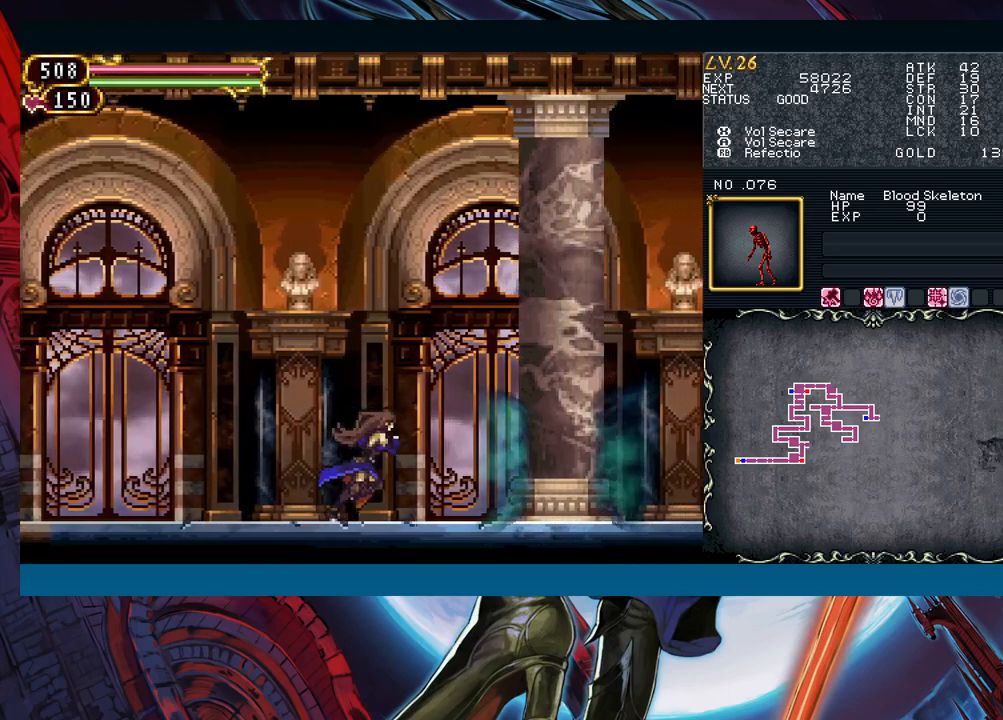
{"buttons": [], "left_stick": "center", "events": [[217, "START", "down"], [217, "left_stick", "center"], [250, "START", "up"], [417, "A", "down"], [467, "A", "up"]]}
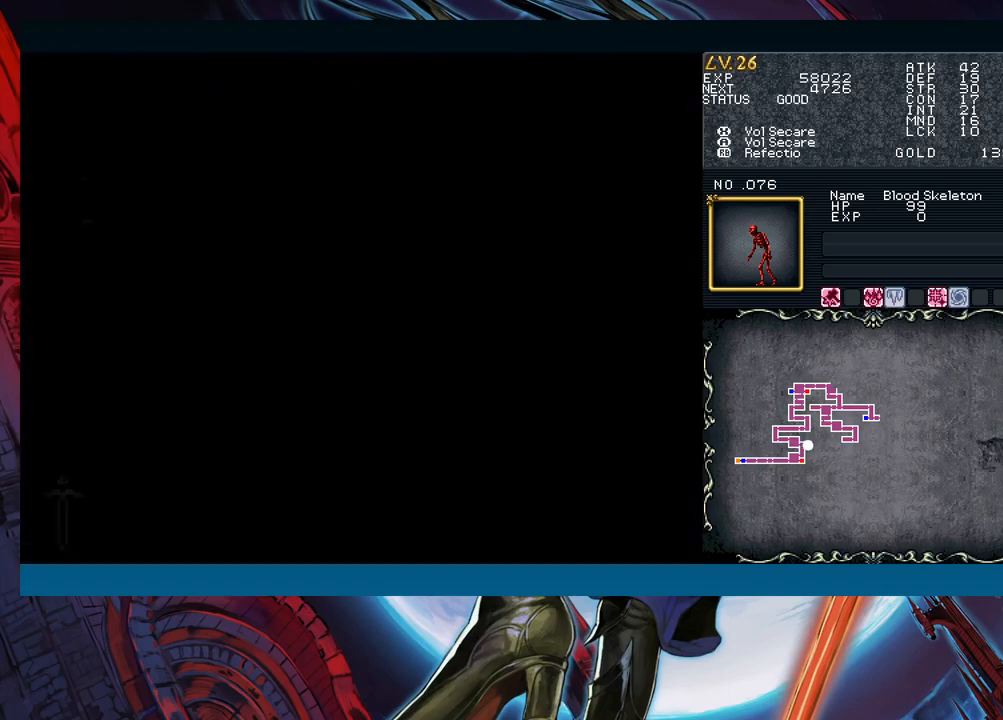
{"buttons": [], "left_stick": "down", "events": [[133, "left_stick", "down"], [233, "left_stick", "center"], [300, "left_stick", "down"], [383, "left_stick", "center"], [400, "A", "down"], [450, "A", "up"], [483, "left_stick", "down"]]}
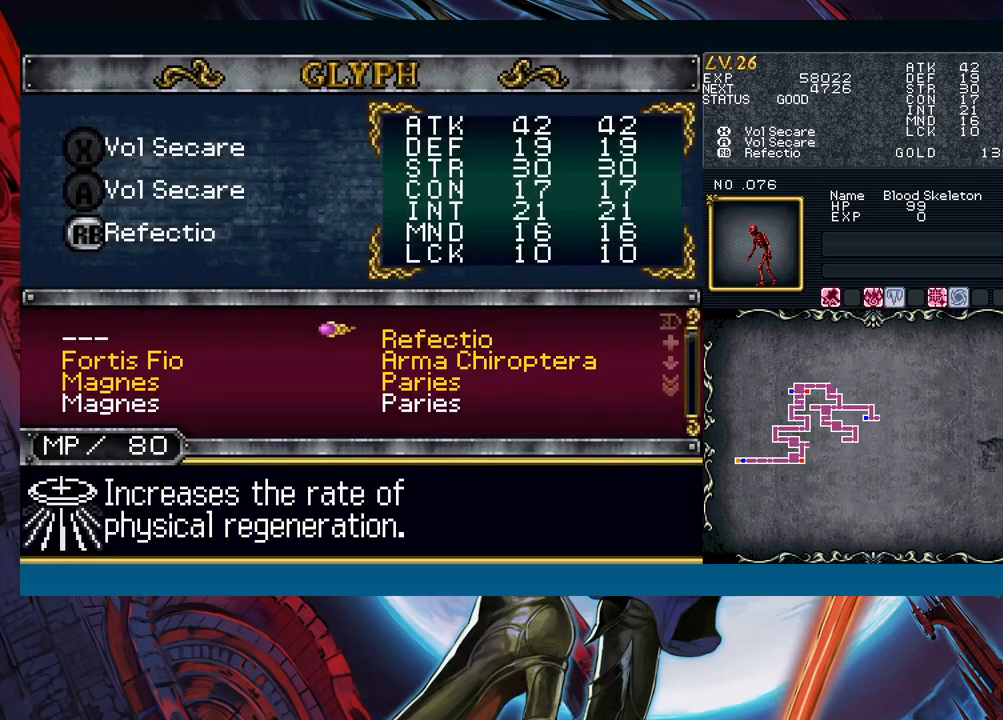
{"buttons": [], "left_stick": "center", "events": [[100, "left_stick", "left"], [167, "left_stick", "center"], [183, "A", "down"], [267, "A", "up"]]}
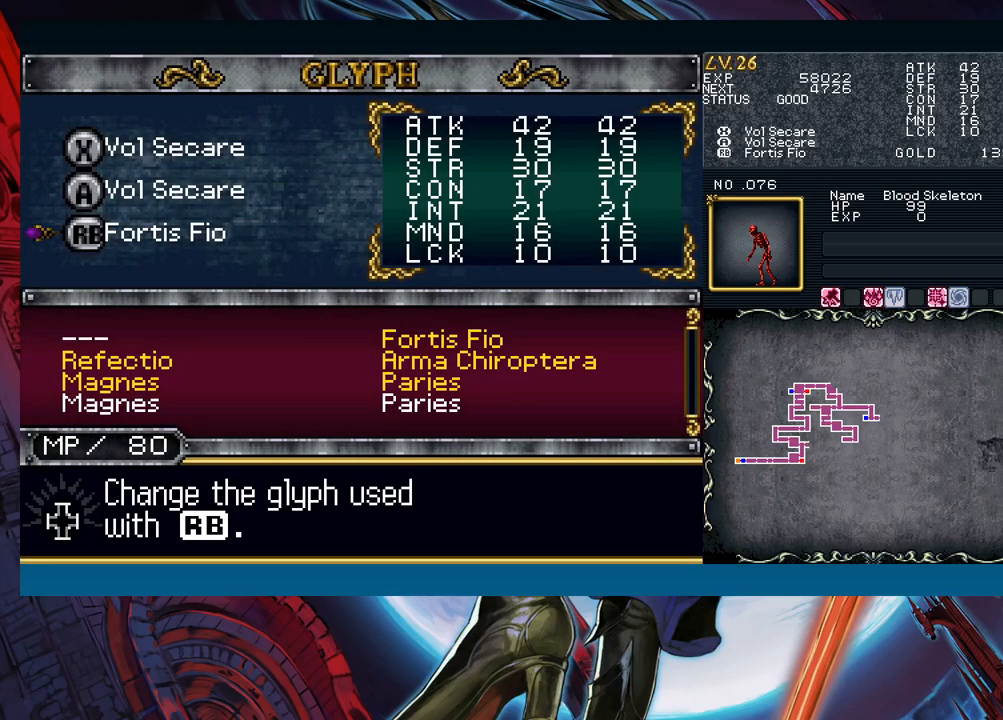
{"buttons": ["A"], "left_stick": "center", "events": [[67, "A", "down"], [133, "A", "up"], [183, "left_stick", "down"], [267, "left_stick", "center"], [367, "left_stick", "down"], [450, "left_stick", "center"], [467, "A", "down"]]}
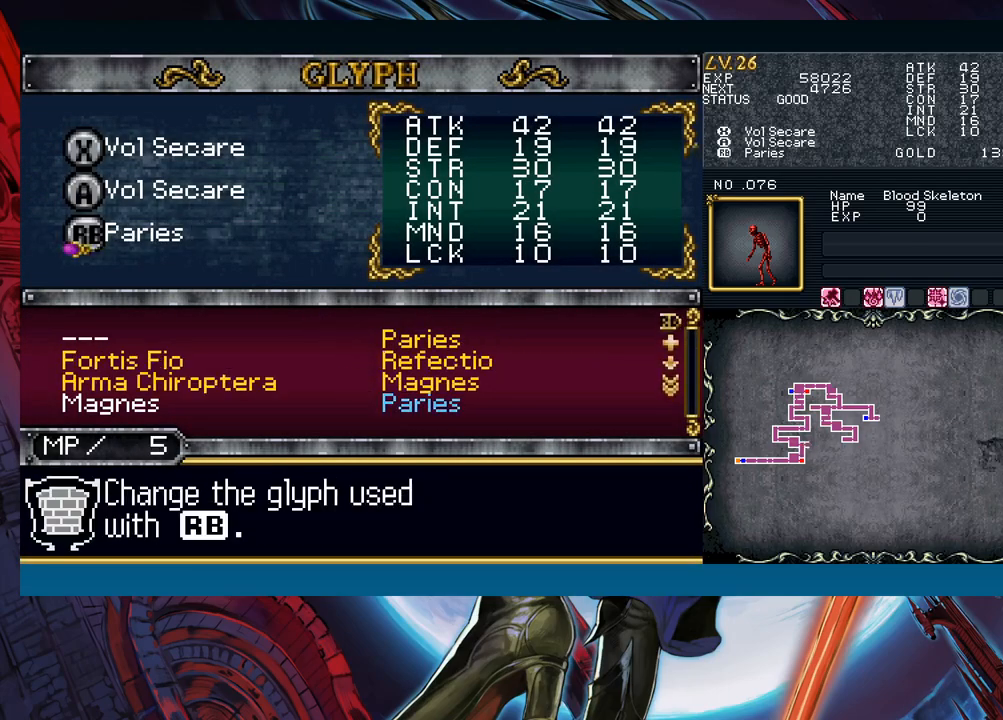
{"buttons": ["R1"], "left_stick": "right", "events": [[33, "A", "up"], [100, "B", "down"], [183, "B", "up"], [200, "left_stick", "right"], [283, "B", "down"], [350, "B", "up"], [433, "R1", "down"]]}
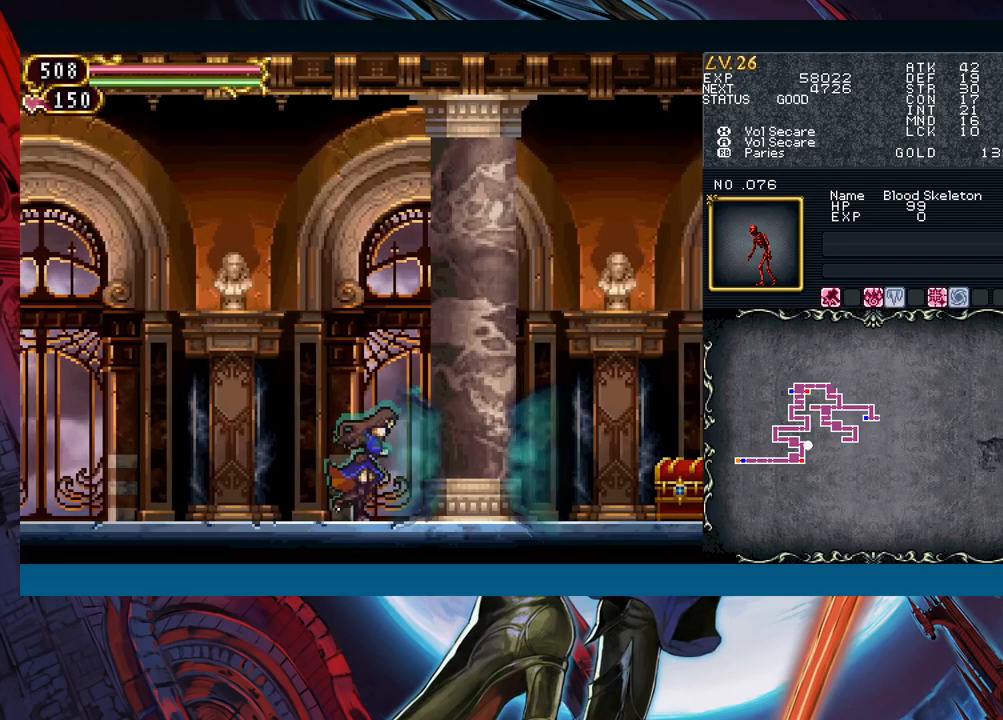
{"buttons": [], "left_stick": "right", "events": [[67, "R1", "up"]]}
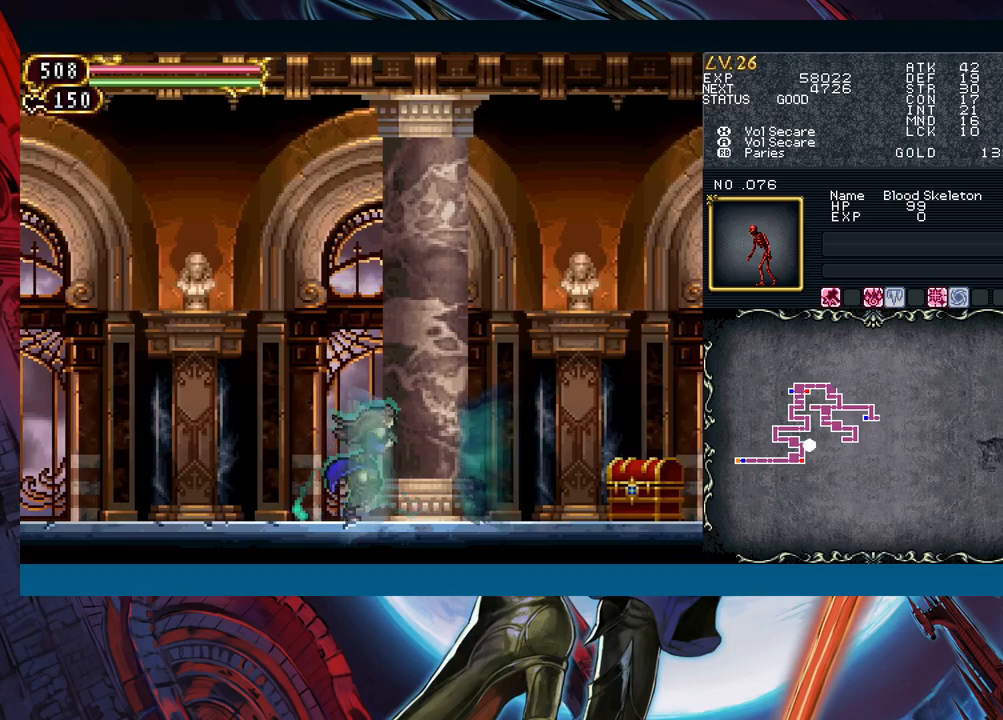
{"buttons": [], "left_stick": "right", "events": []}
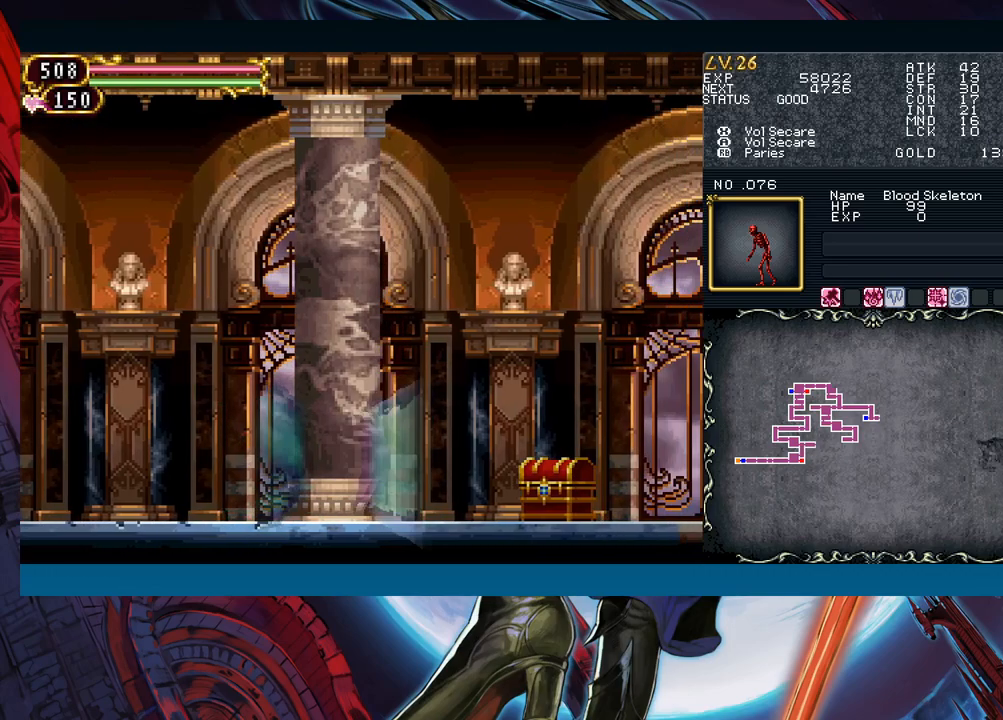
{"buttons": [], "left_stick": "right", "events": []}